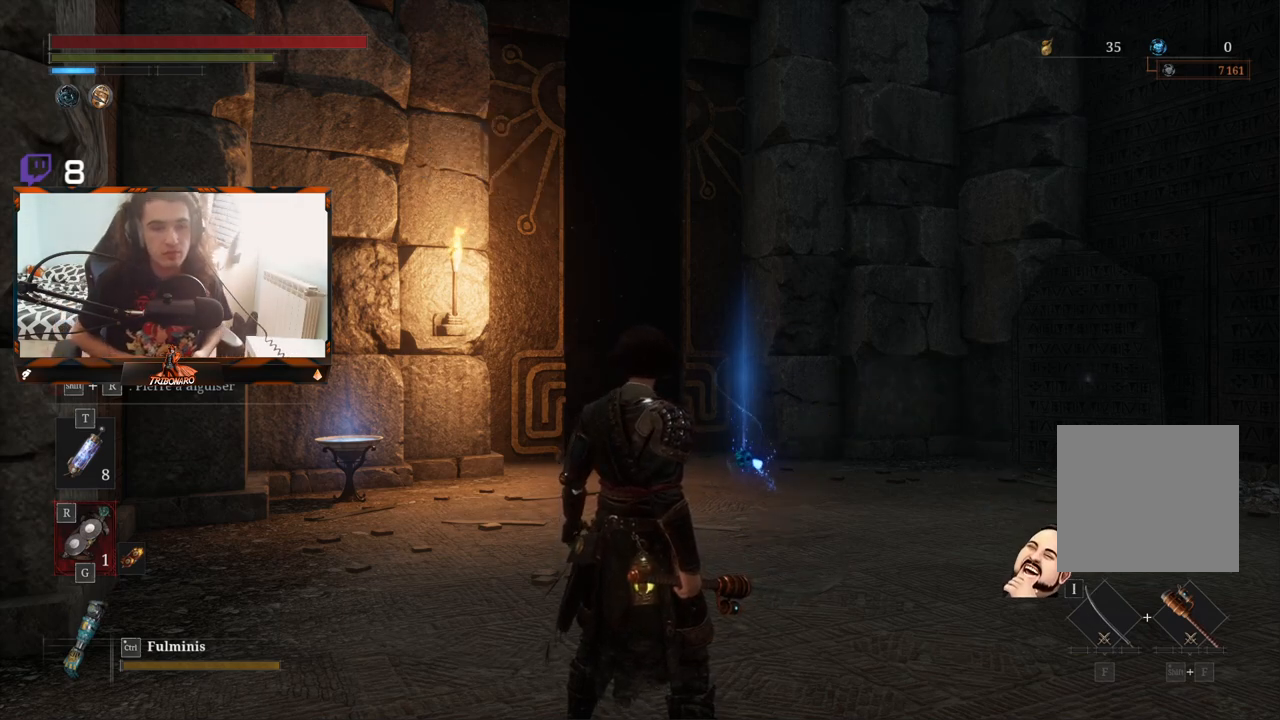
Gameplay with a controller (Xbox layout); each line is a JSON object with the inputs held at the frame after it. "events" lists button and stick changes between this image and that frame as [ms after this image, input, new state], when the widget could be followed in between.
{"buttons": [], "left_stick": "up-right", "right_stick": "center", "events": [[483, "left_stick", "up-right"]]}
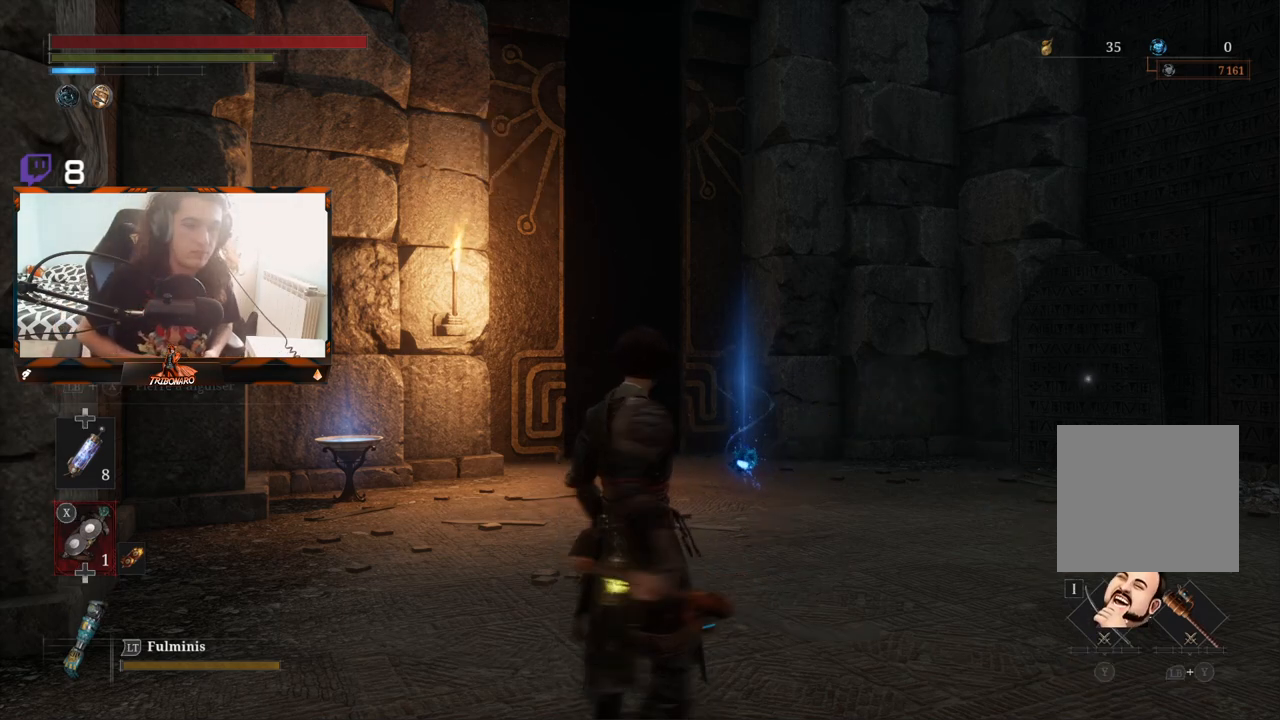
{"buttons": [], "left_stick": "center", "right_stick": "center", "events": [[283, "left_stick", "center"]]}
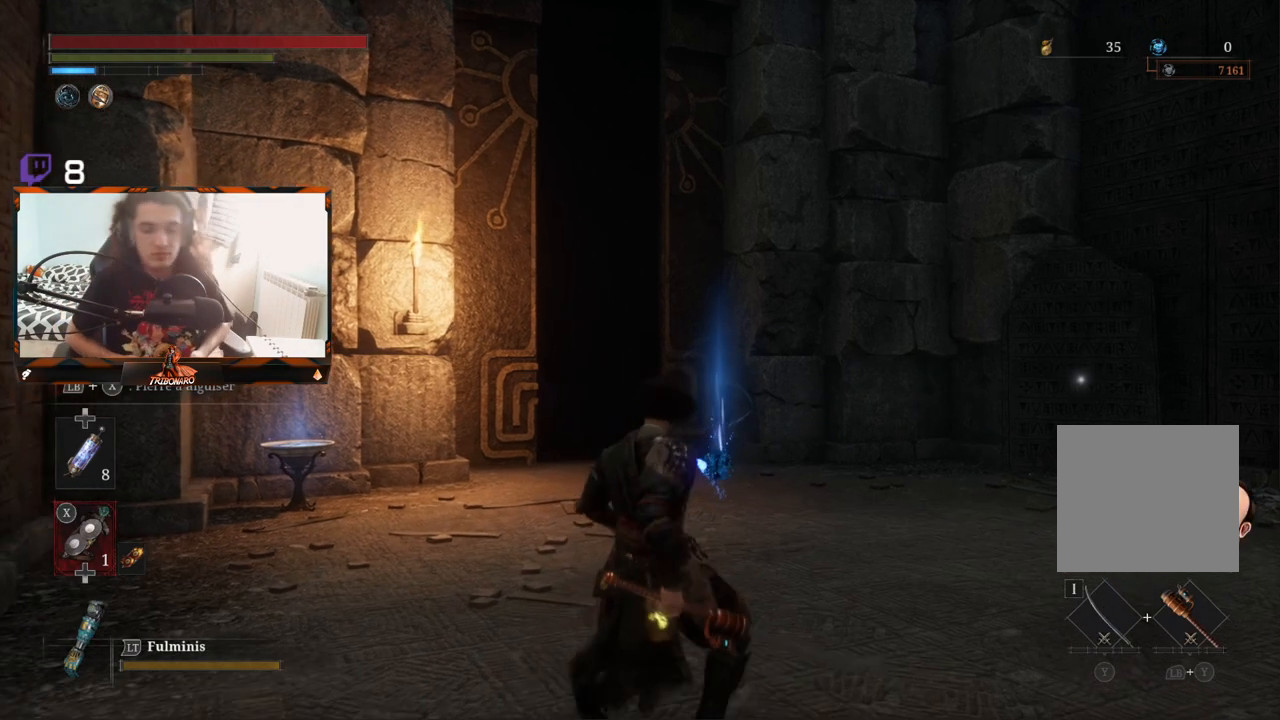
{"buttons": [], "left_stick": "center", "right_stick": "center", "events": []}
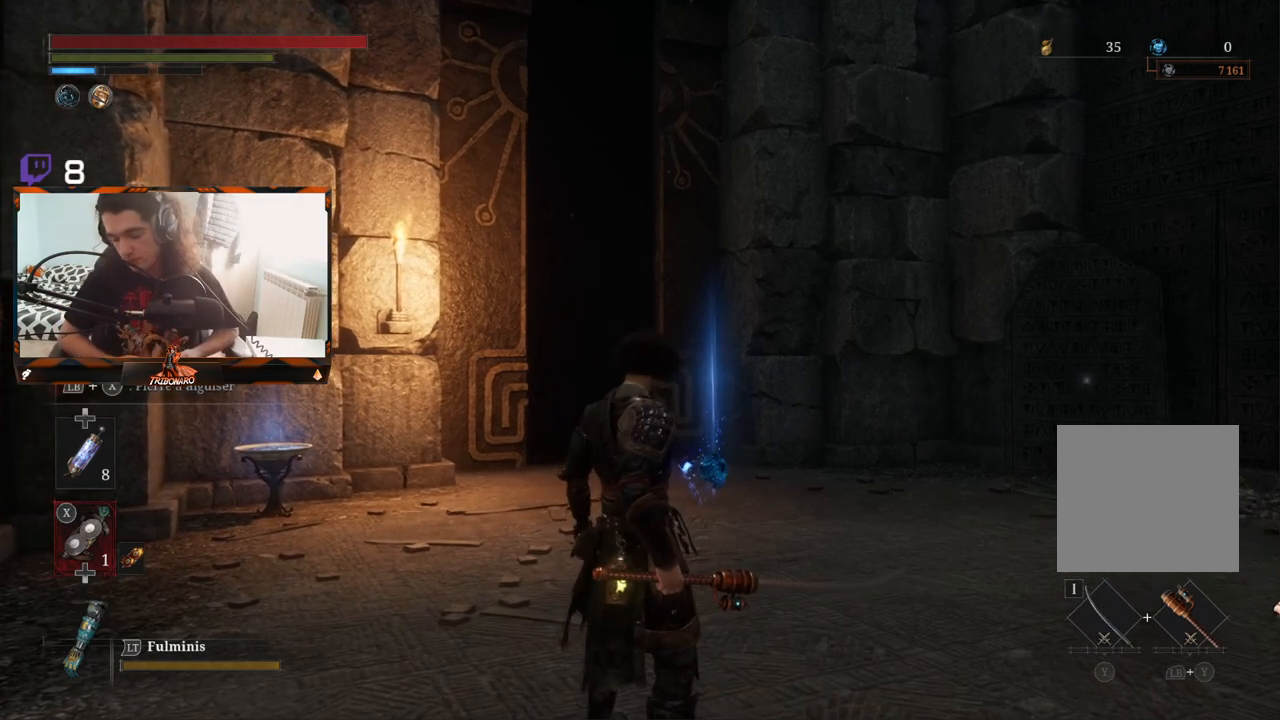
{"buttons": [], "left_stick": "center", "right_stick": "center", "events": []}
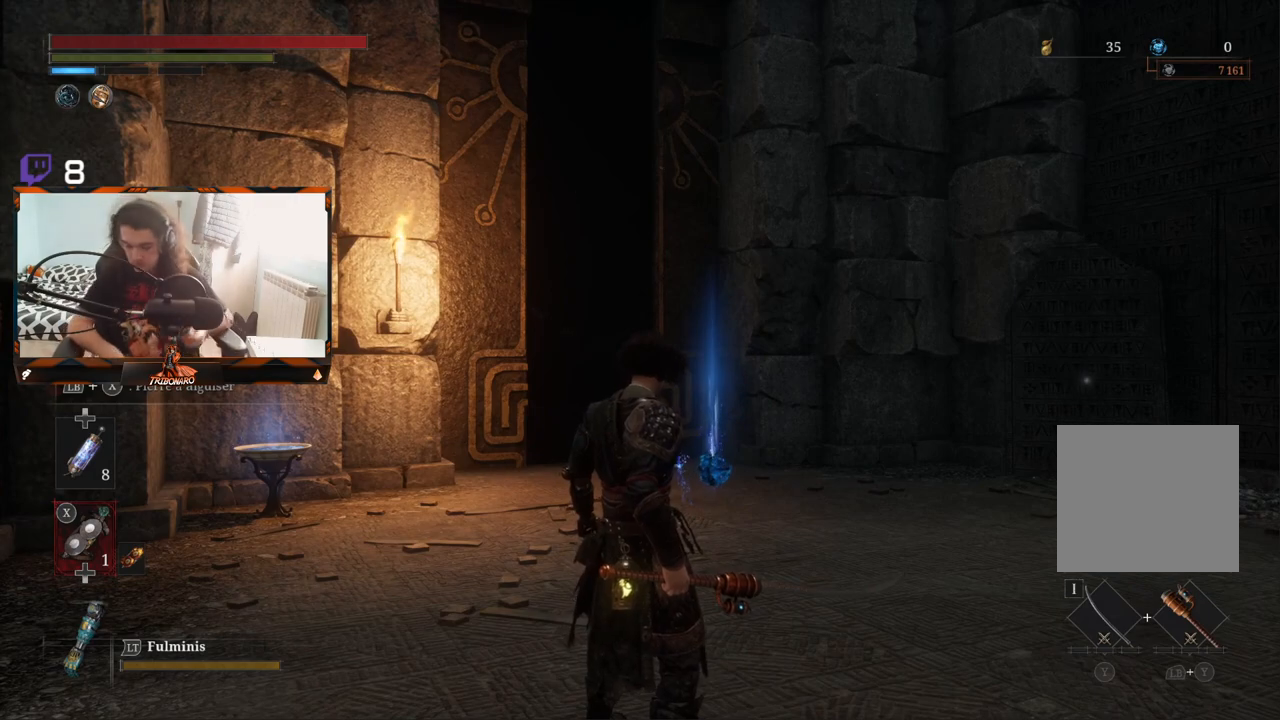
{"buttons": [], "left_stick": "center", "right_stick": "center", "events": []}
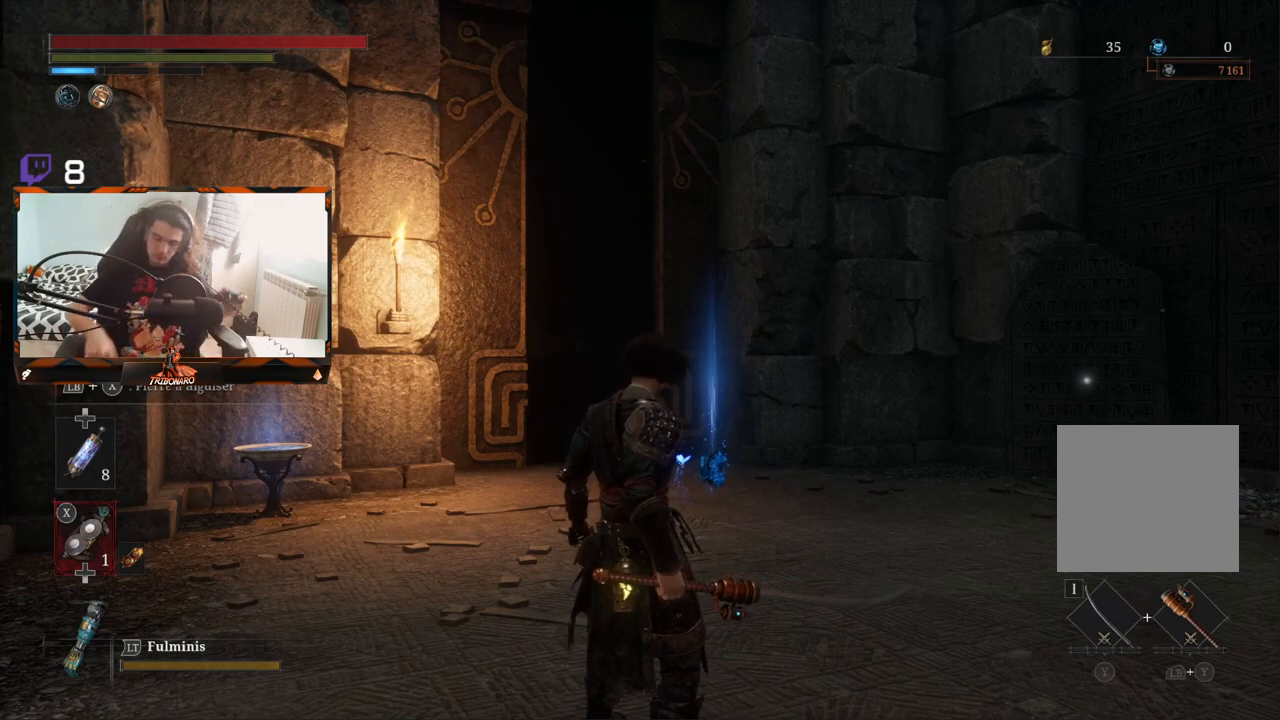
{"buttons": [], "left_stick": "center", "right_stick": "center", "events": []}
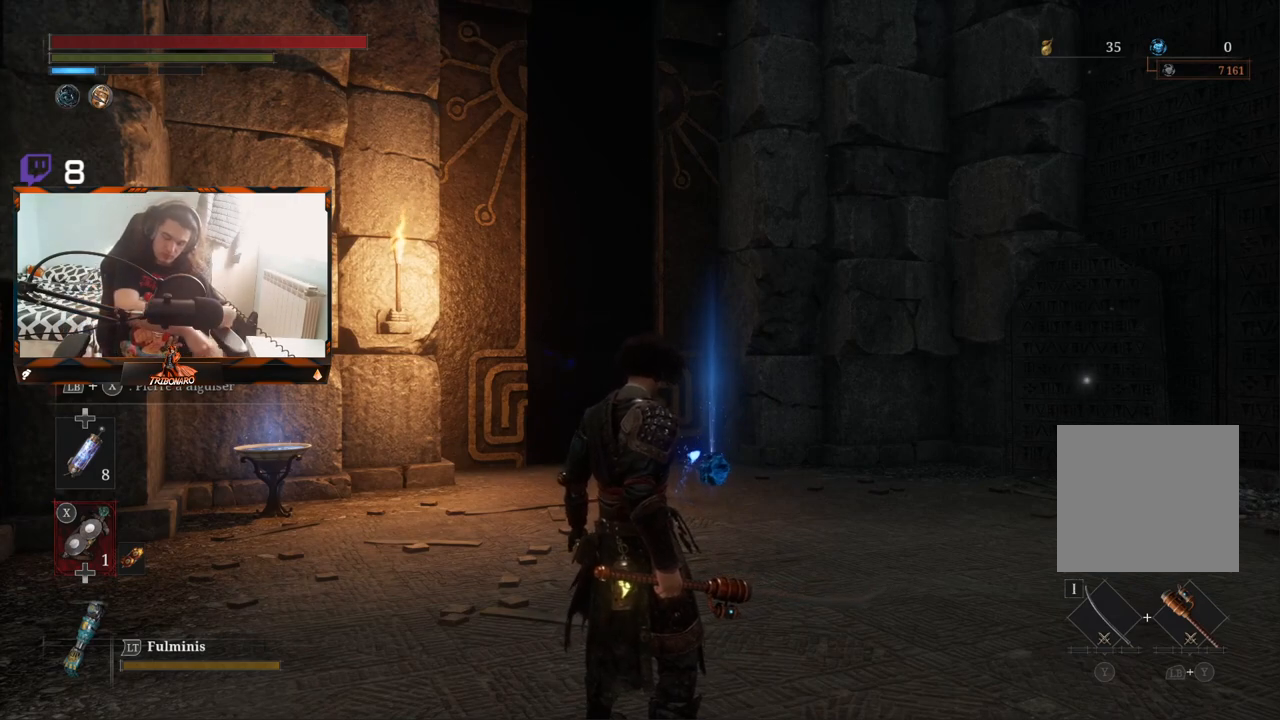
{"buttons": [], "left_stick": "center", "right_stick": "center", "events": []}
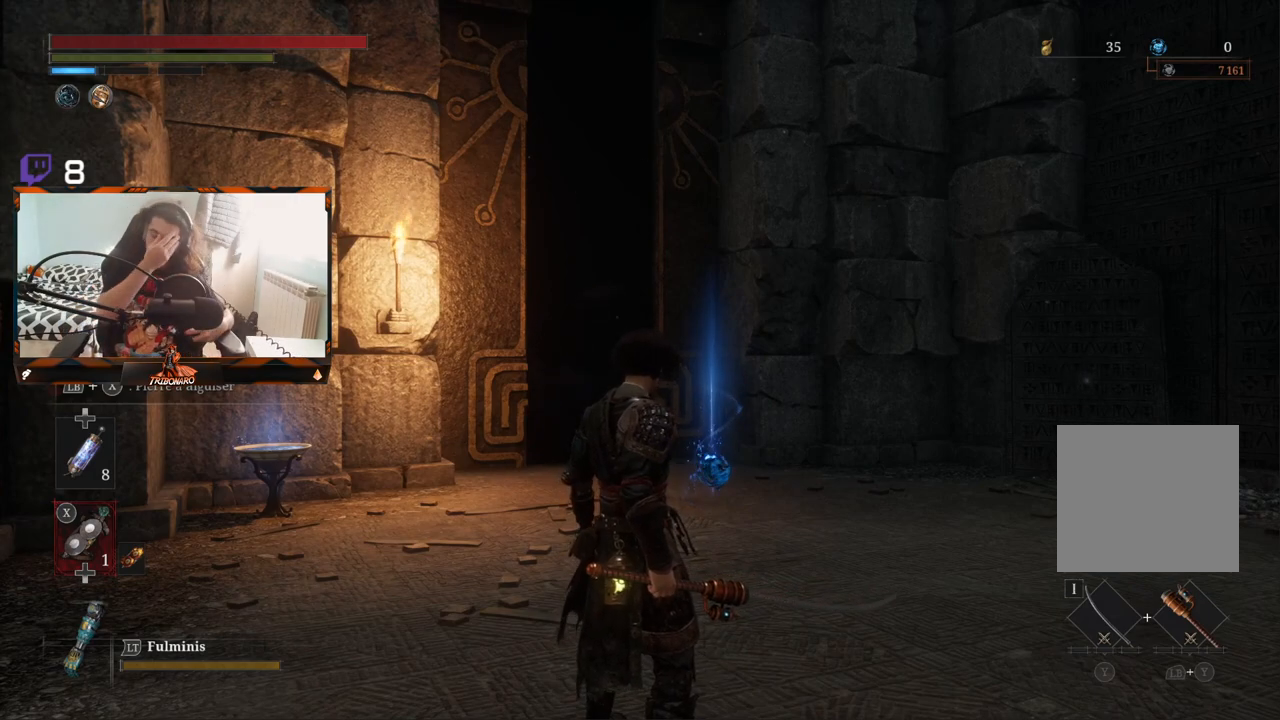
{"buttons": [], "left_stick": "center", "right_stick": "center", "events": []}
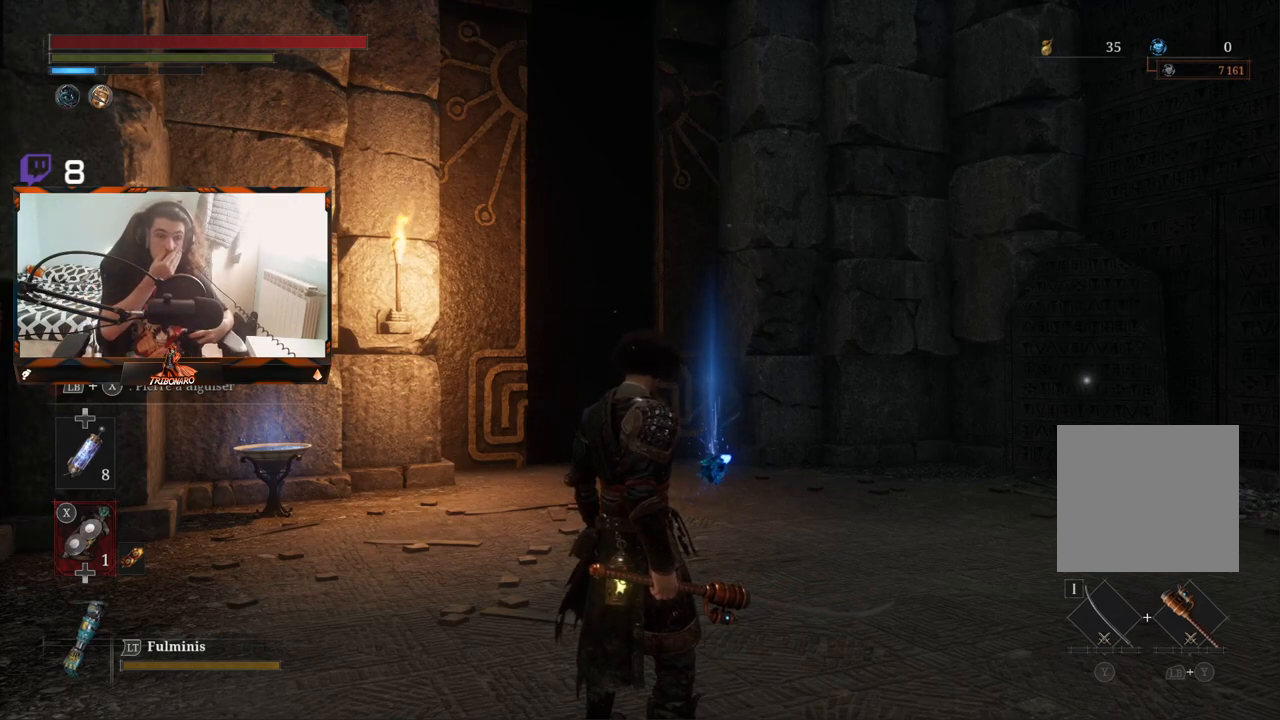
{"buttons": [], "left_stick": "center", "right_stick": "center", "events": []}
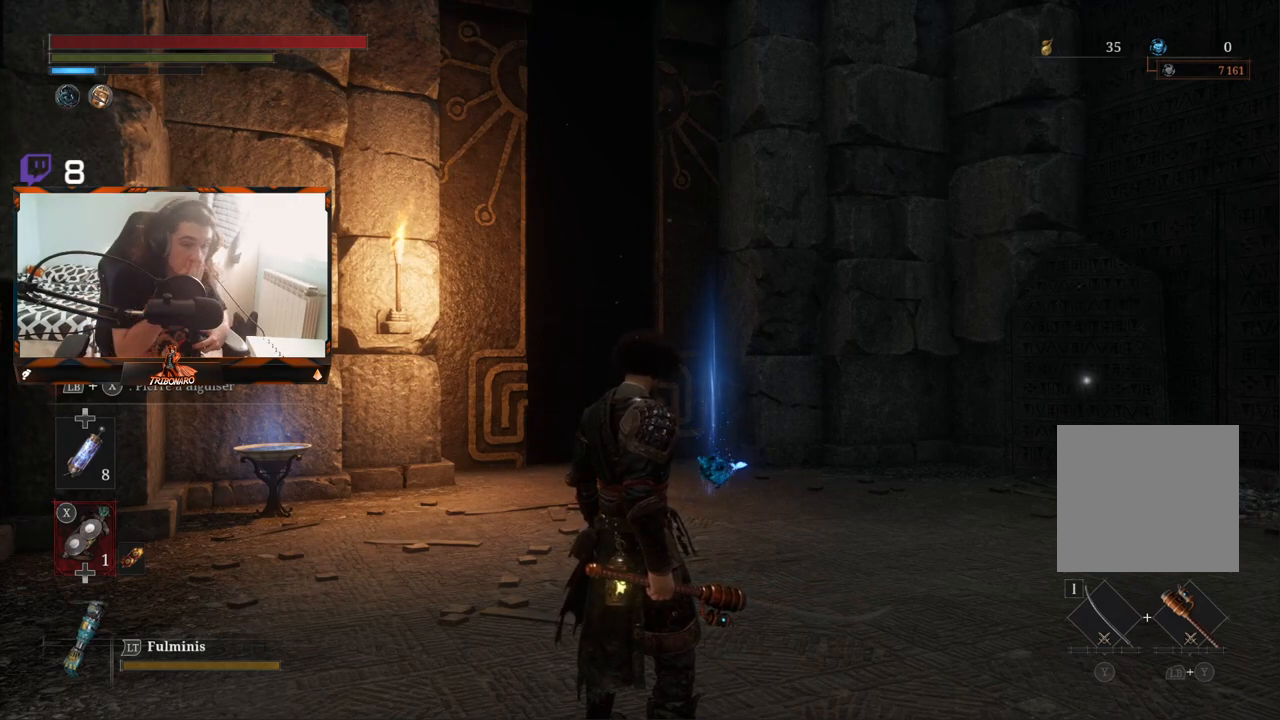
{"buttons": [], "left_stick": "center", "right_stick": "center", "events": []}
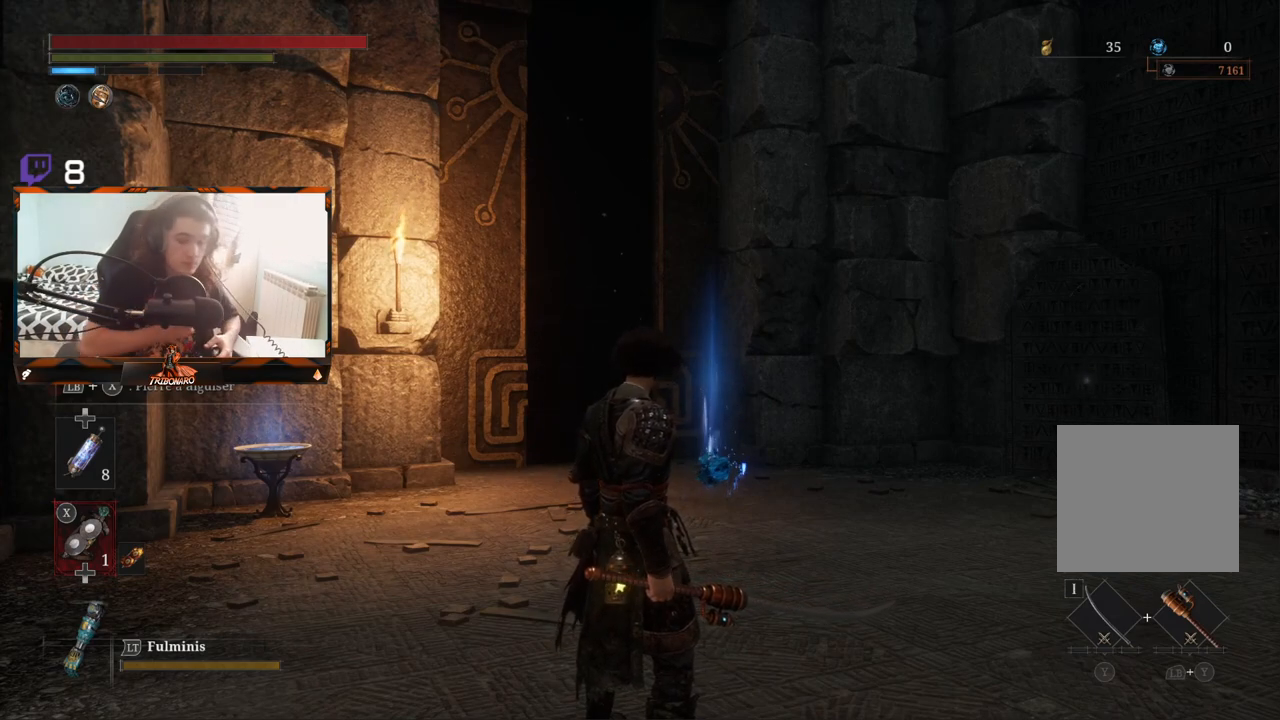
{"buttons": [], "left_stick": "center", "right_stick": "center", "events": []}
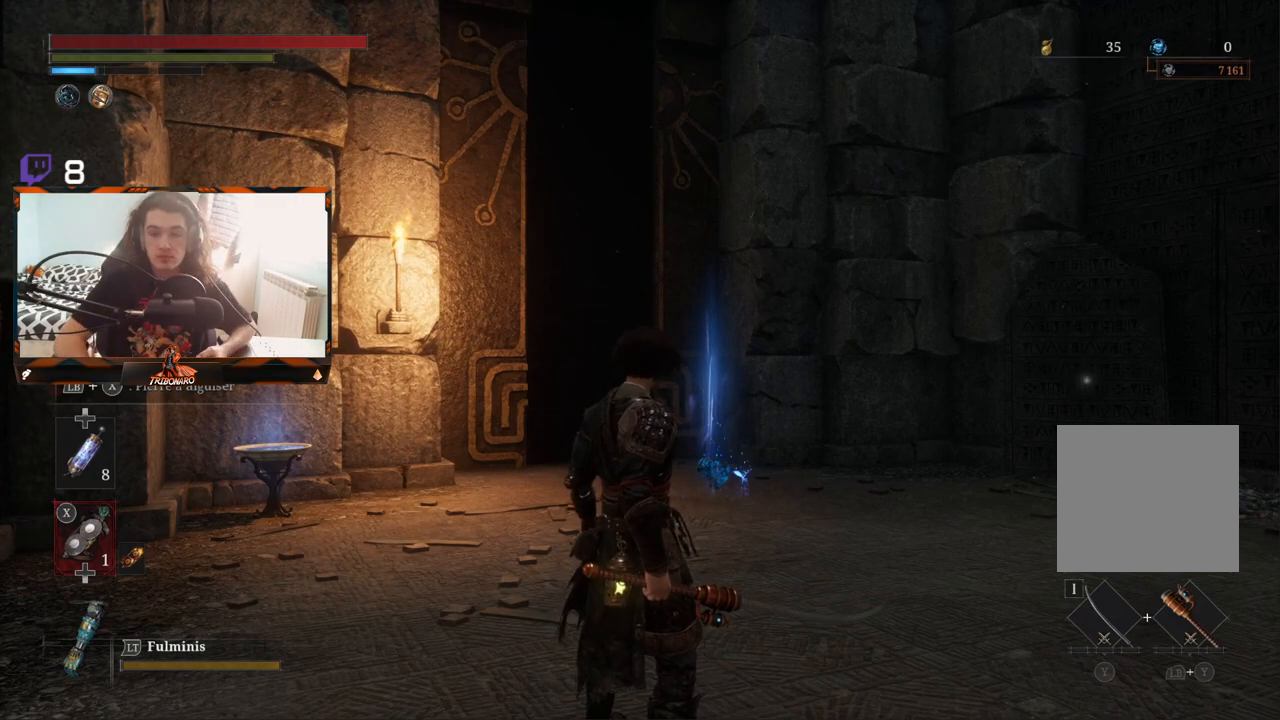
{"buttons": [], "left_stick": "center", "right_stick": "center", "events": []}
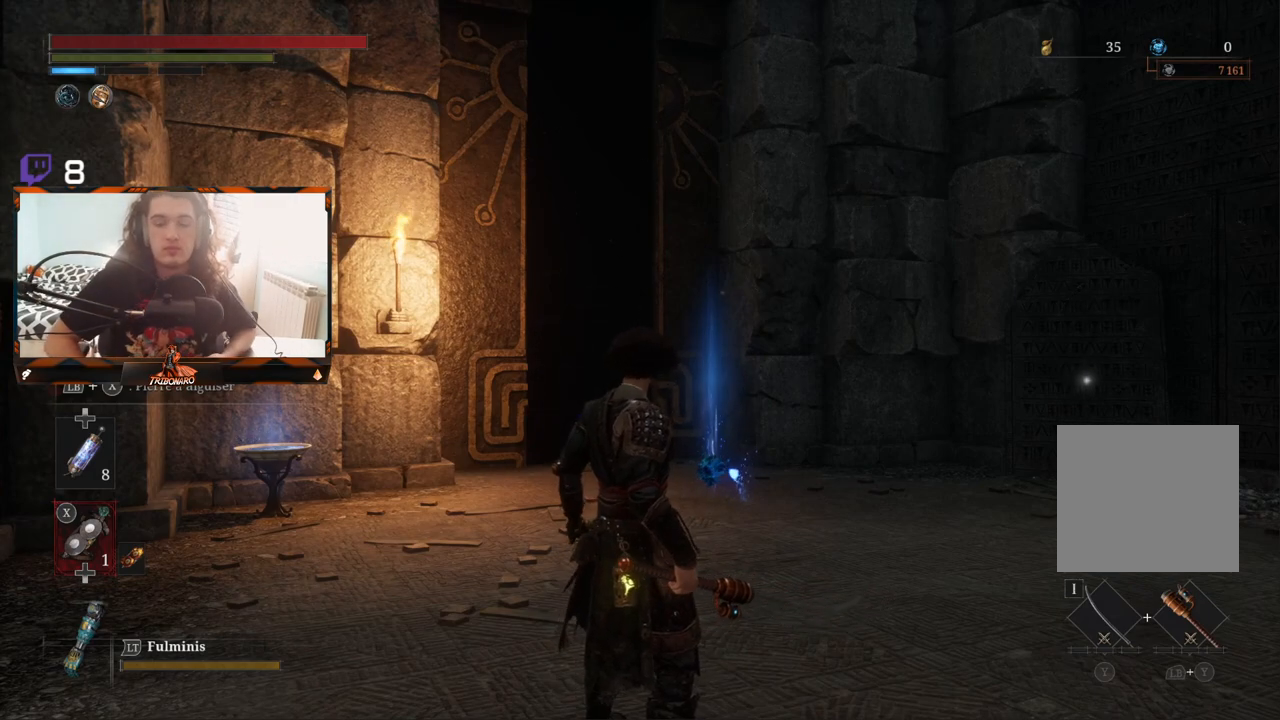
{"buttons": [], "left_stick": "up", "right_stick": "center", "events": [[467, "left_stick", "up"]]}
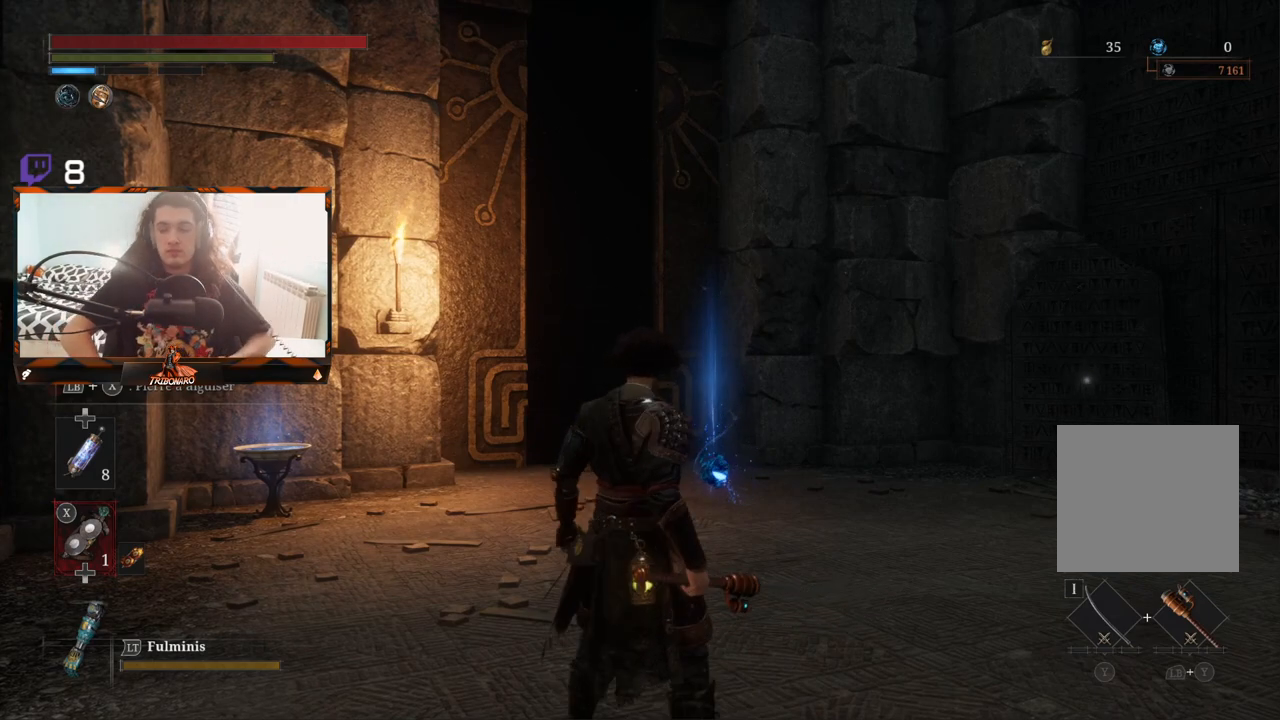
{"buttons": [], "left_stick": "up", "right_stick": "center", "events": []}
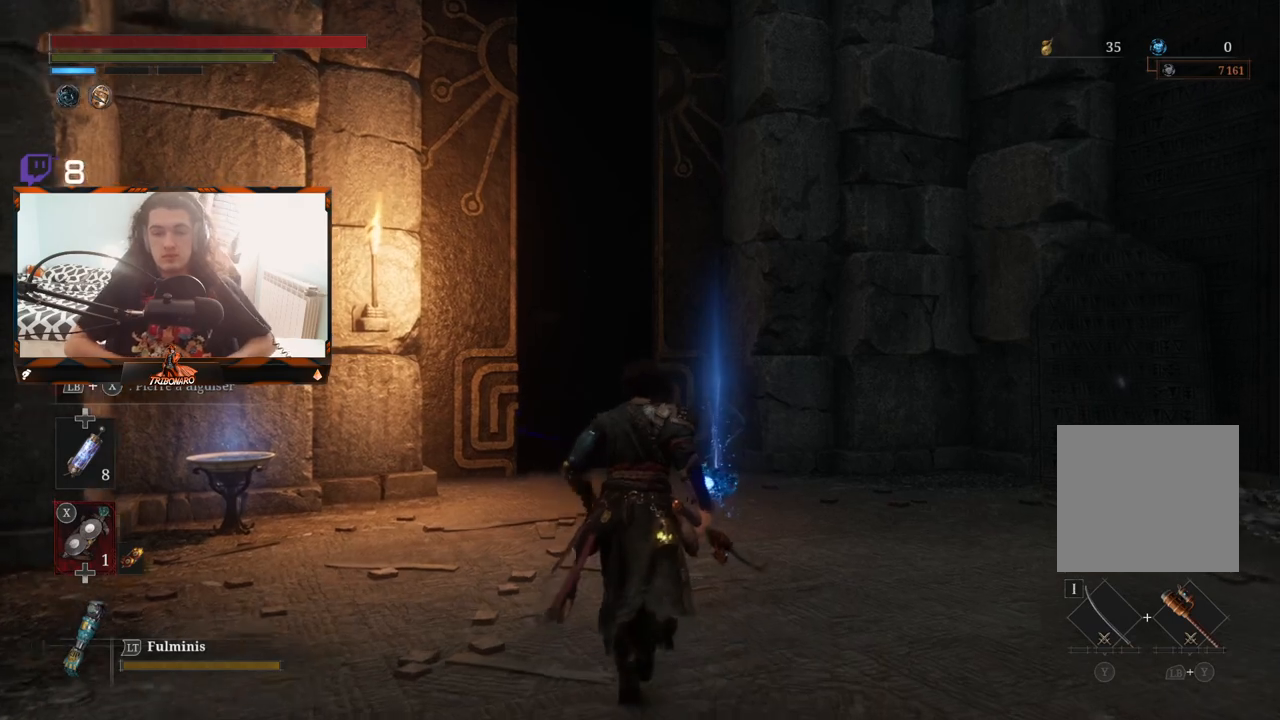
{"buttons": [], "left_stick": "up", "right_stick": "center", "events": []}
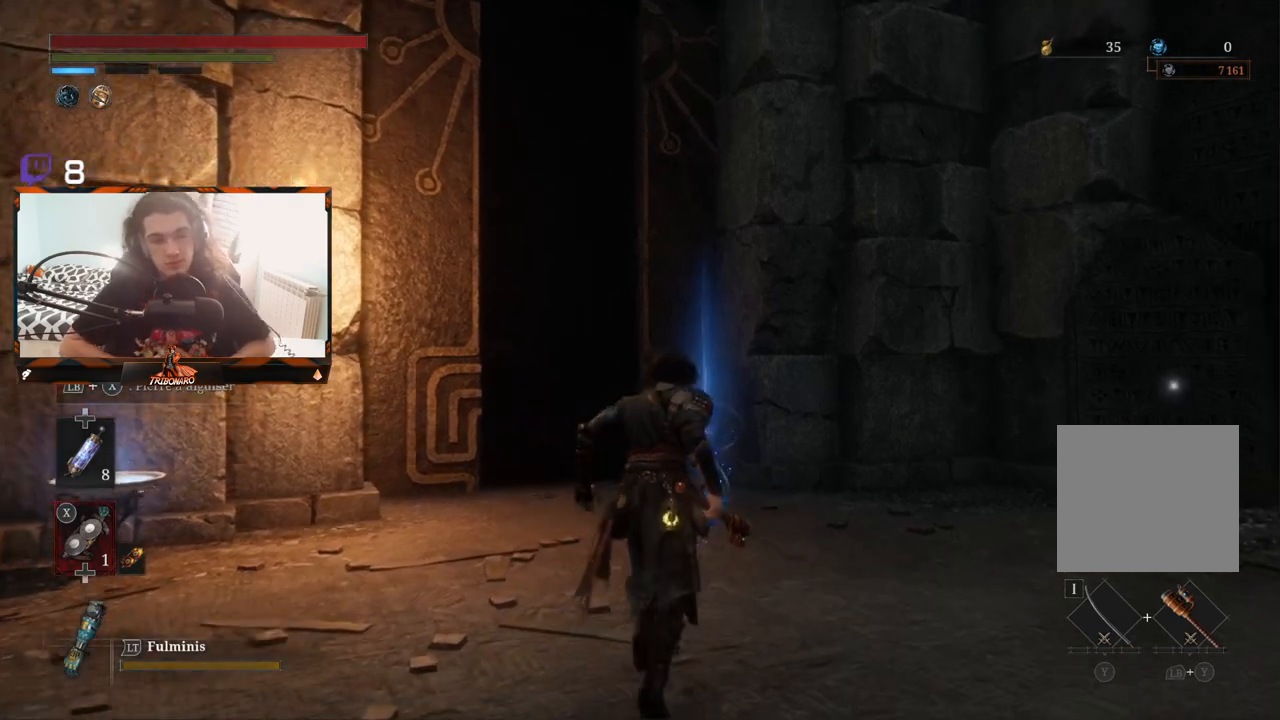
{"buttons": [], "left_stick": "up", "right_stick": "center", "events": []}
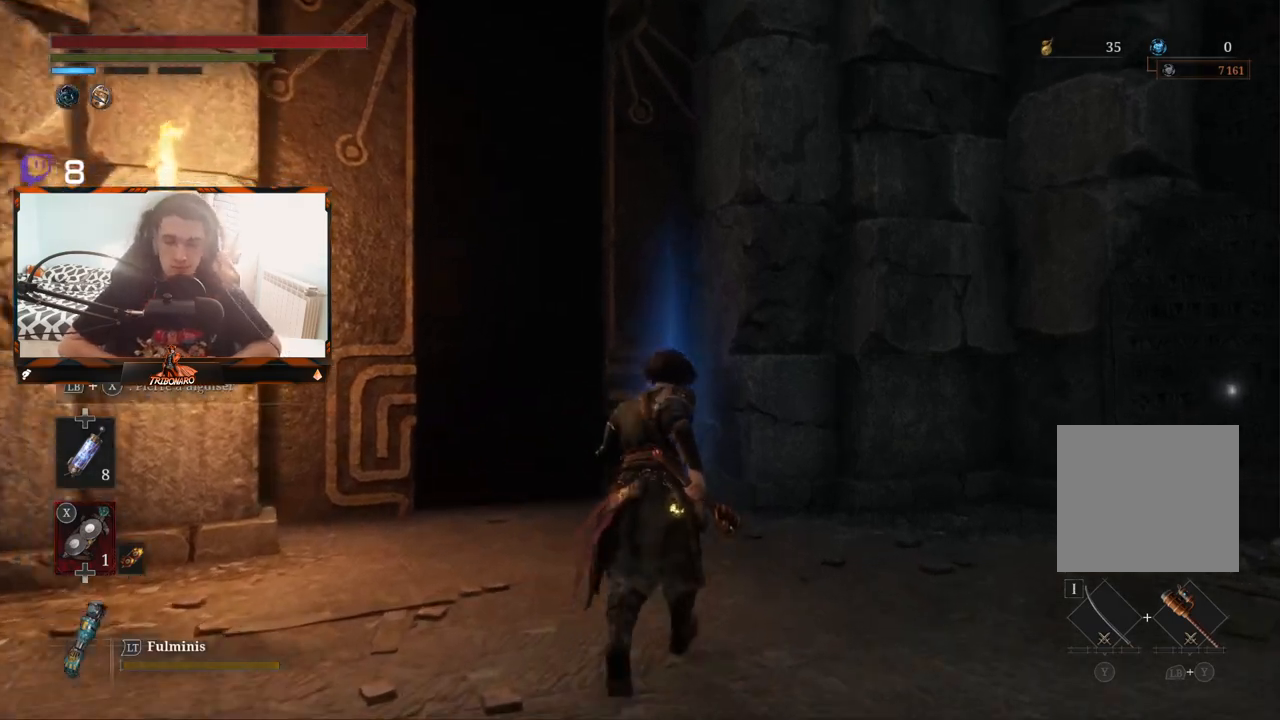
{"buttons": [], "left_stick": "up", "right_stick": "center", "events": [[100, "A", "down"], [267, "A", "up"]]}
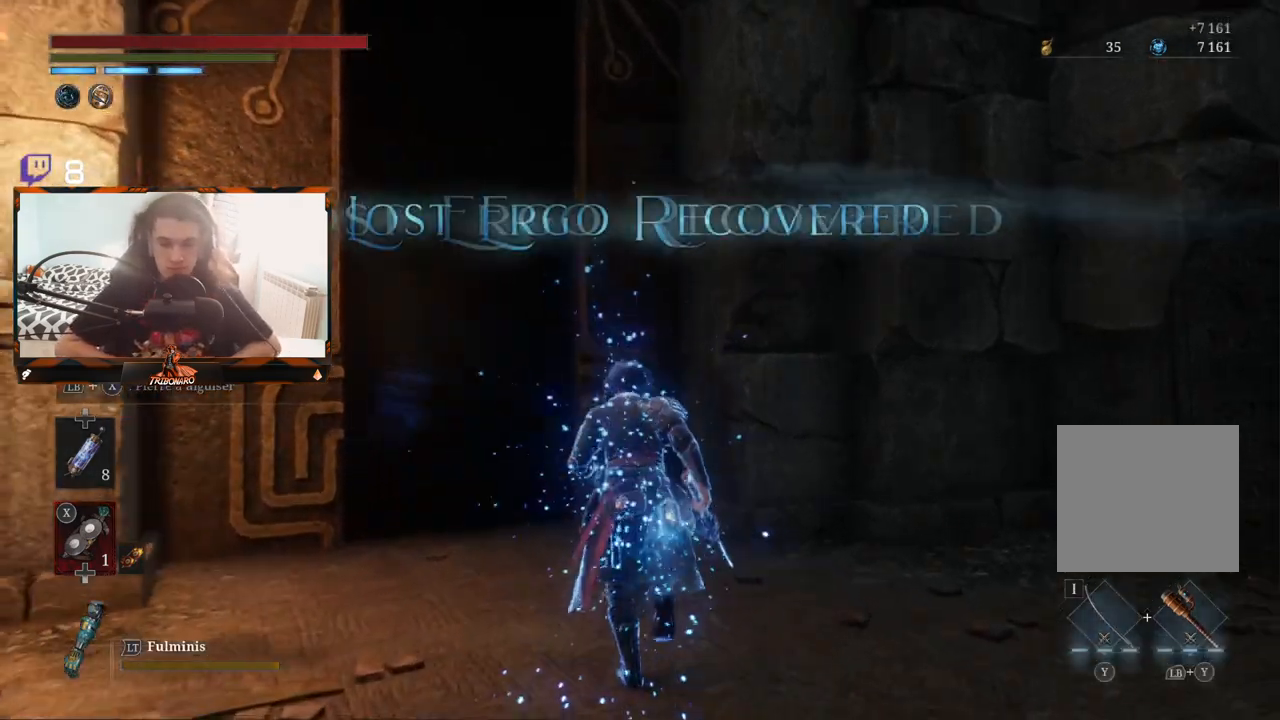
{"buttons": [], "left_stick": "up", "right_stick": "center", "events": []}
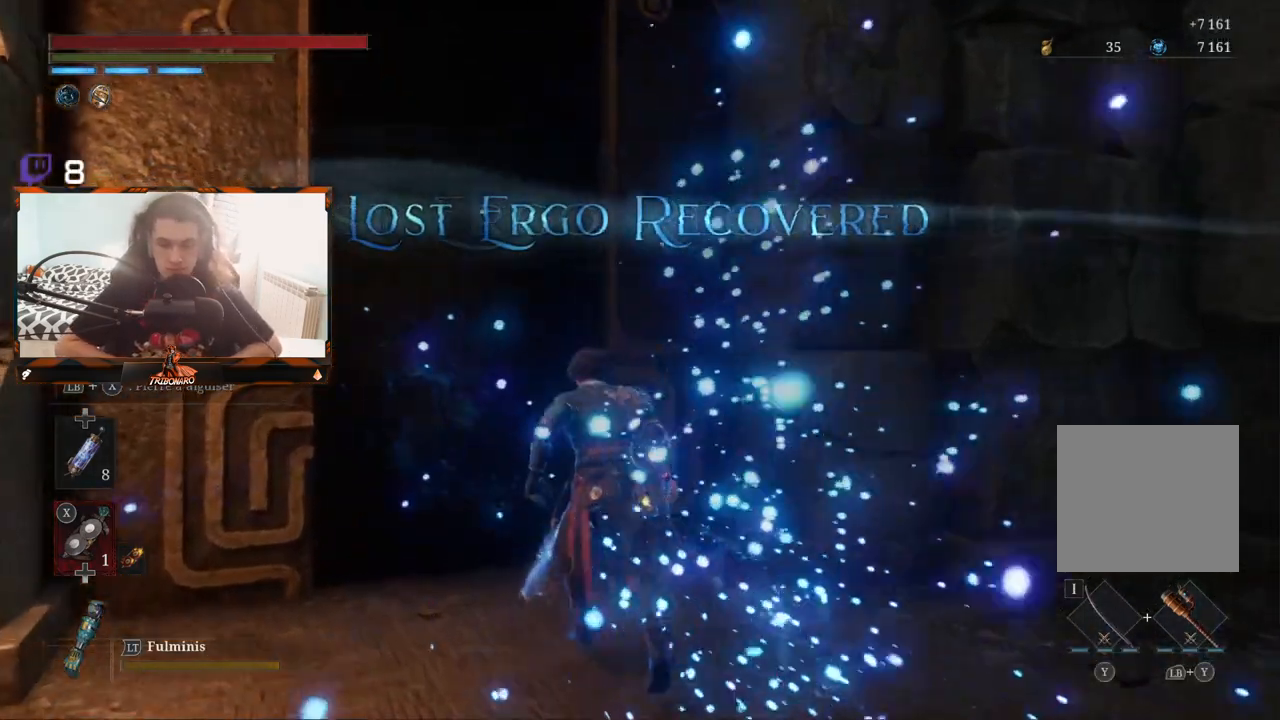
{"buttons": [], "left_stick": "up", "right_stick": "center", "events": []}
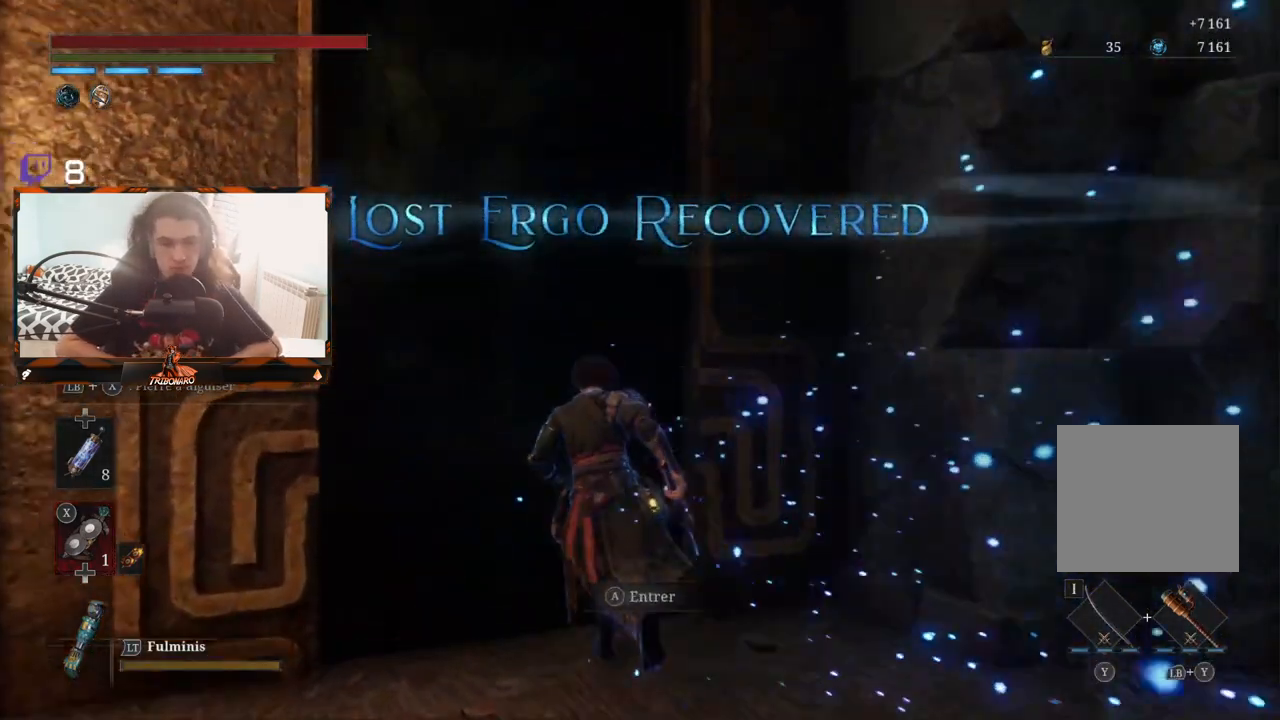
{"buttons": [], "left_stick": "center", "right_stick": "center", "events": [[167, "left_stick", "center"], [200, "A", "down"], [333, "A", "up"]]}
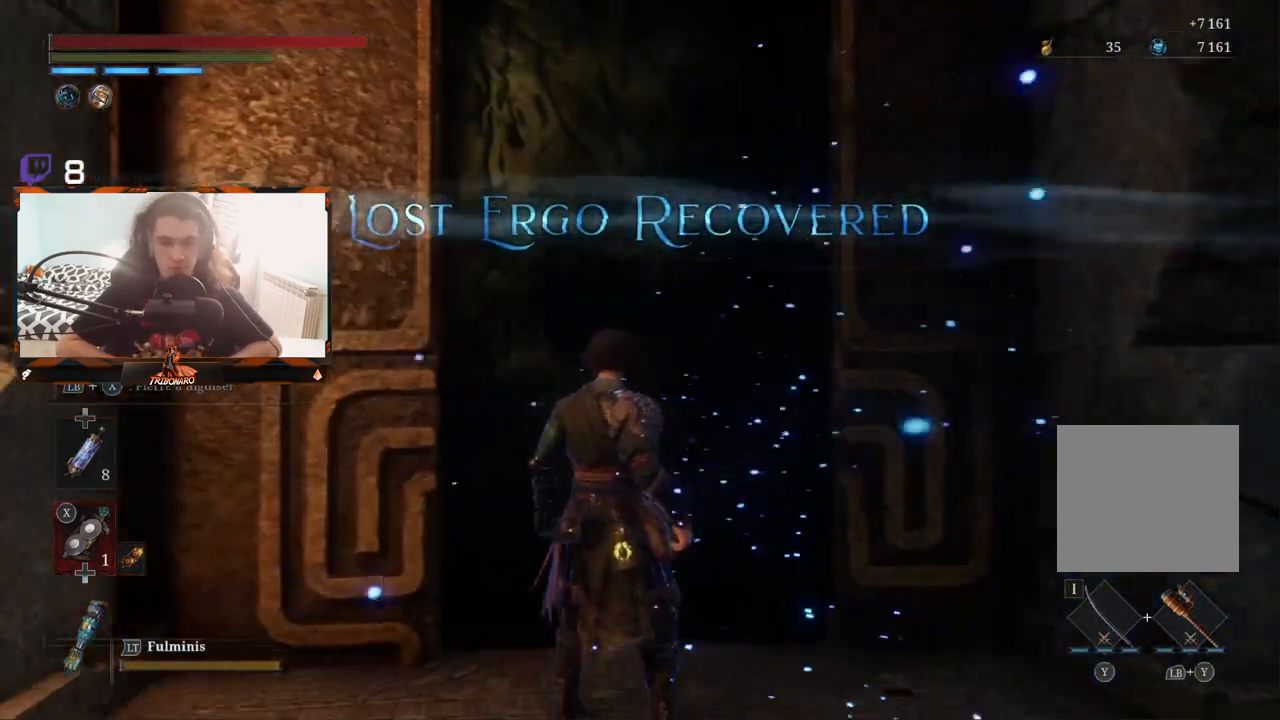
{"buttons": [], "left_stick": "center", "right_stick": "center", "events": []}
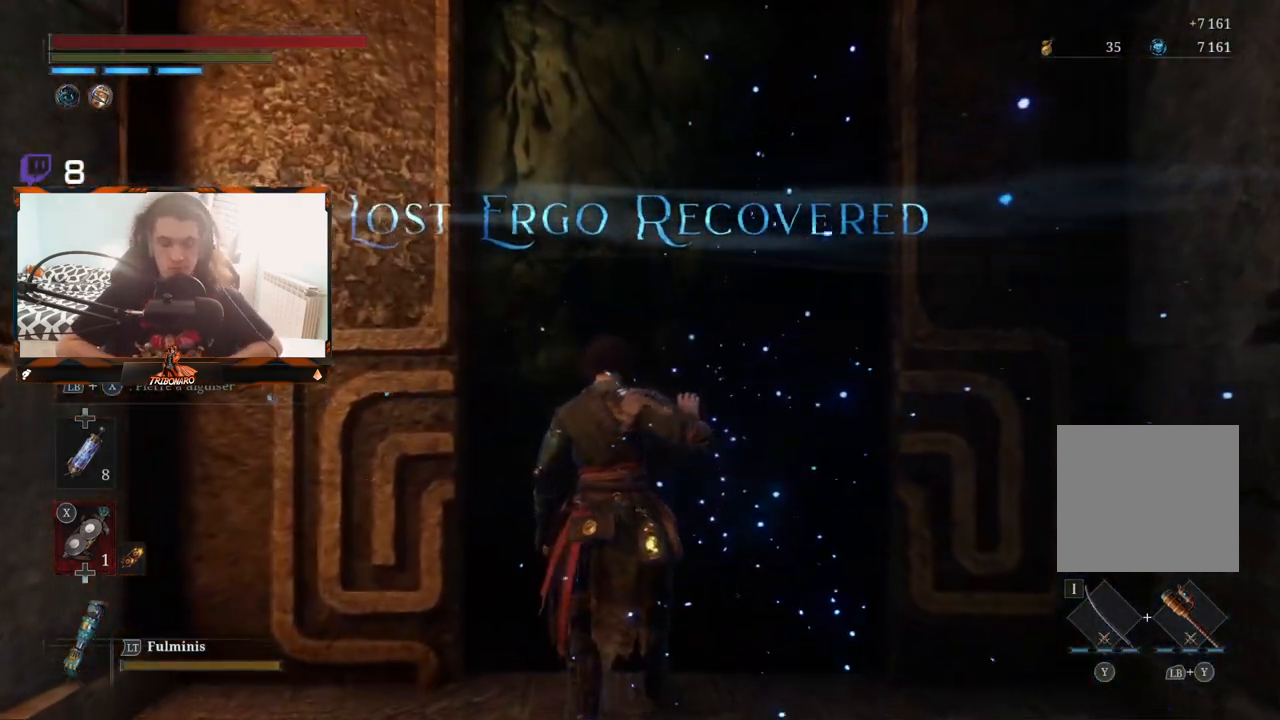
{"buttons": [], "left_stick": "center", "right_stick": "center", "events": []}
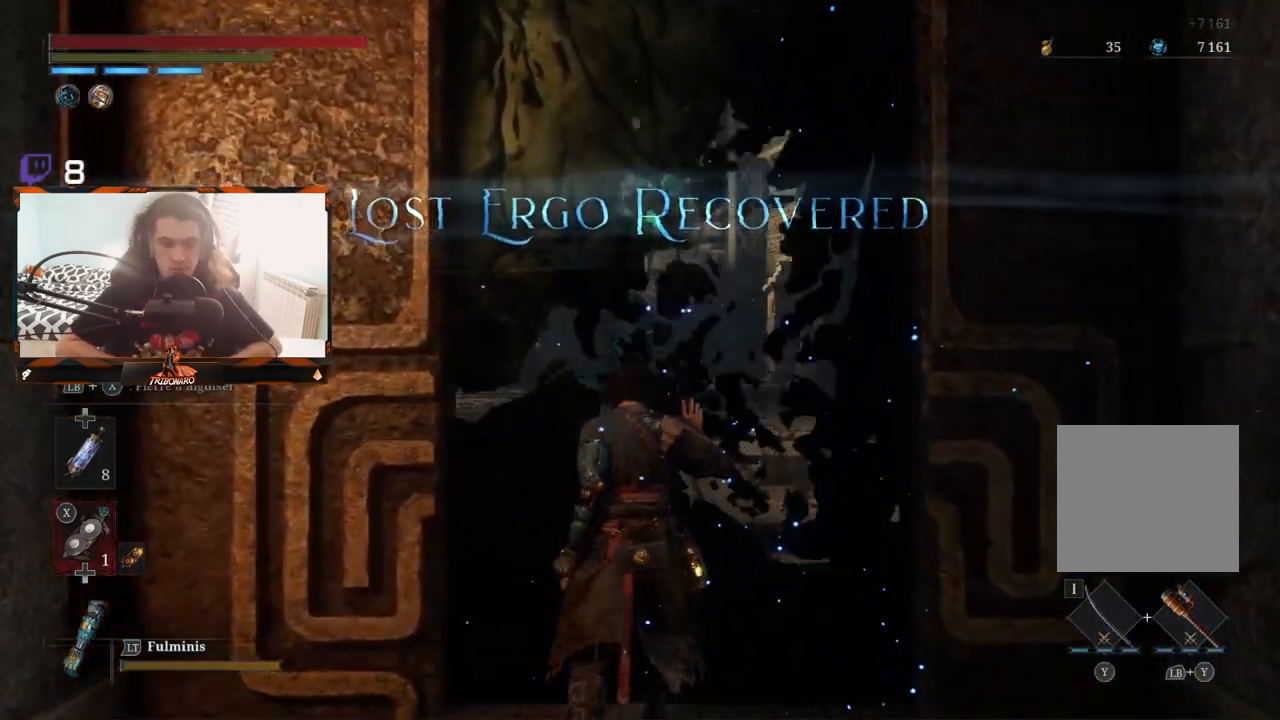
{"buttons": [], "left_stick": "center", "right_stick": "center", "events": [[67, "DPAD_UP", "down"], [200, "DPAD_UP", "up"]]}
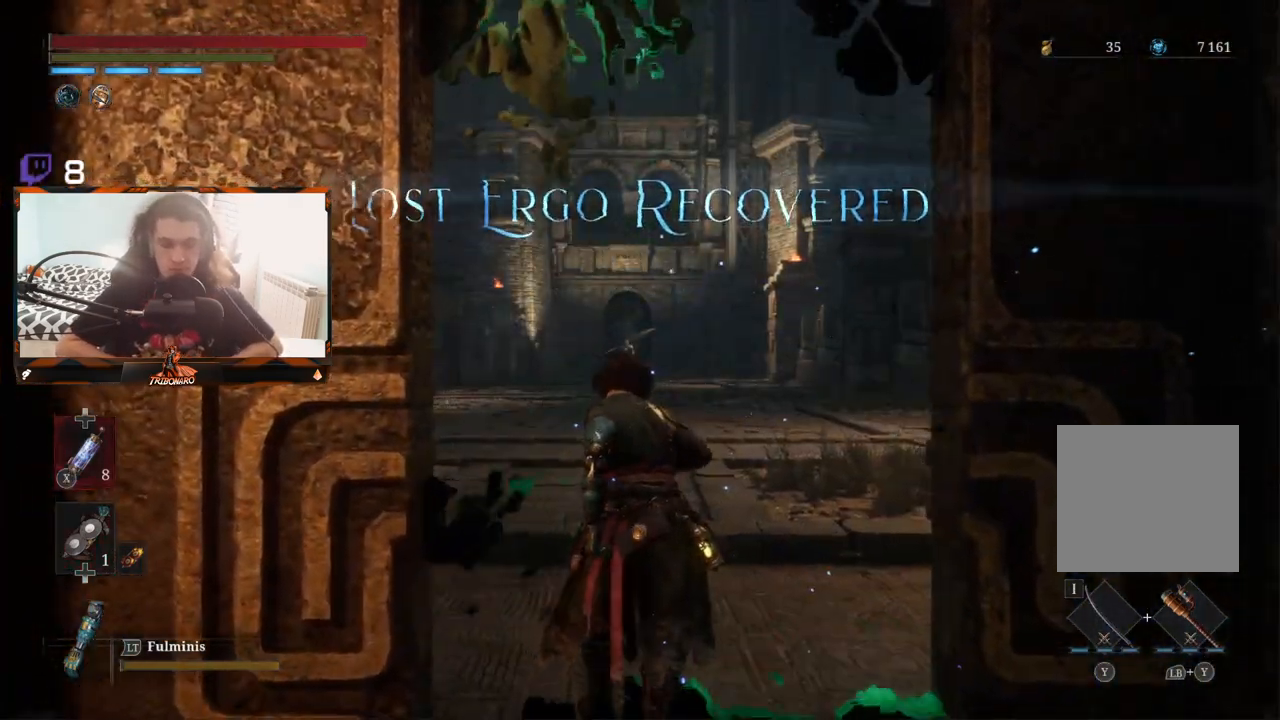
{"buttons": [], "left_stick": "up", "right_stick": "center", "events": [[67, "left_stick", "up"]]}
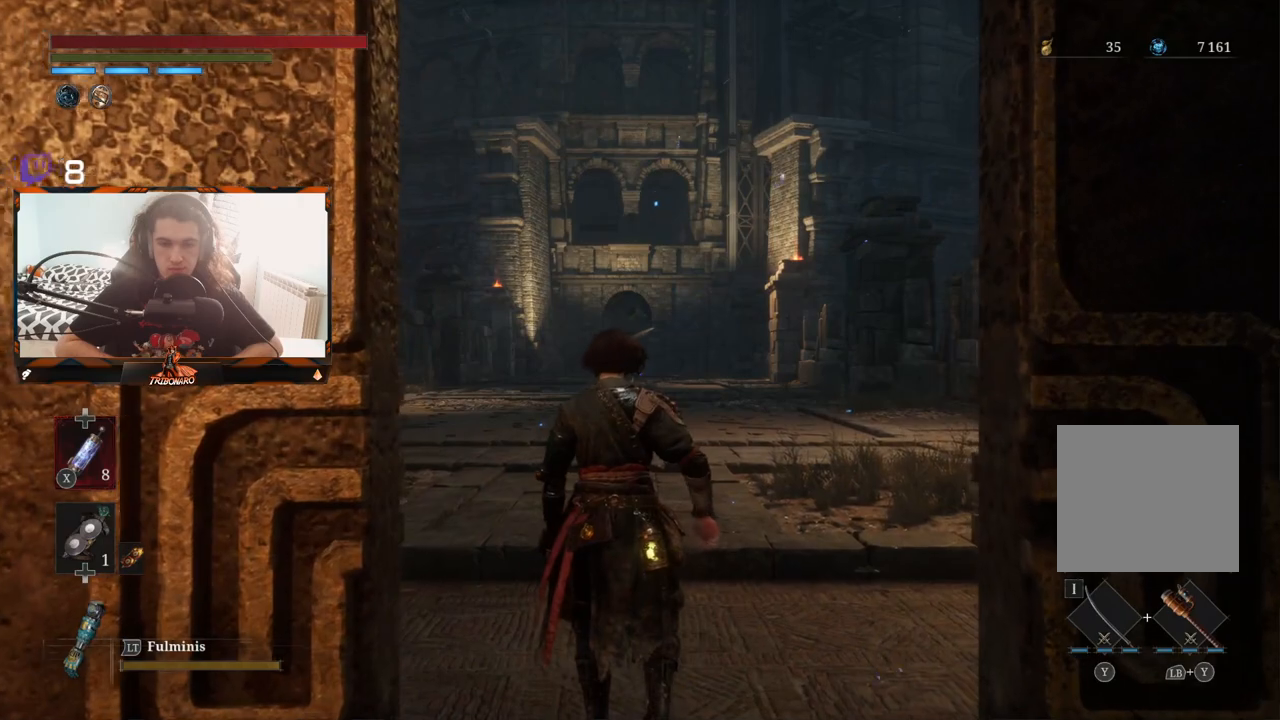
{"buttons": [], "left_stick": "up", "right_stick": "center", "events": []}
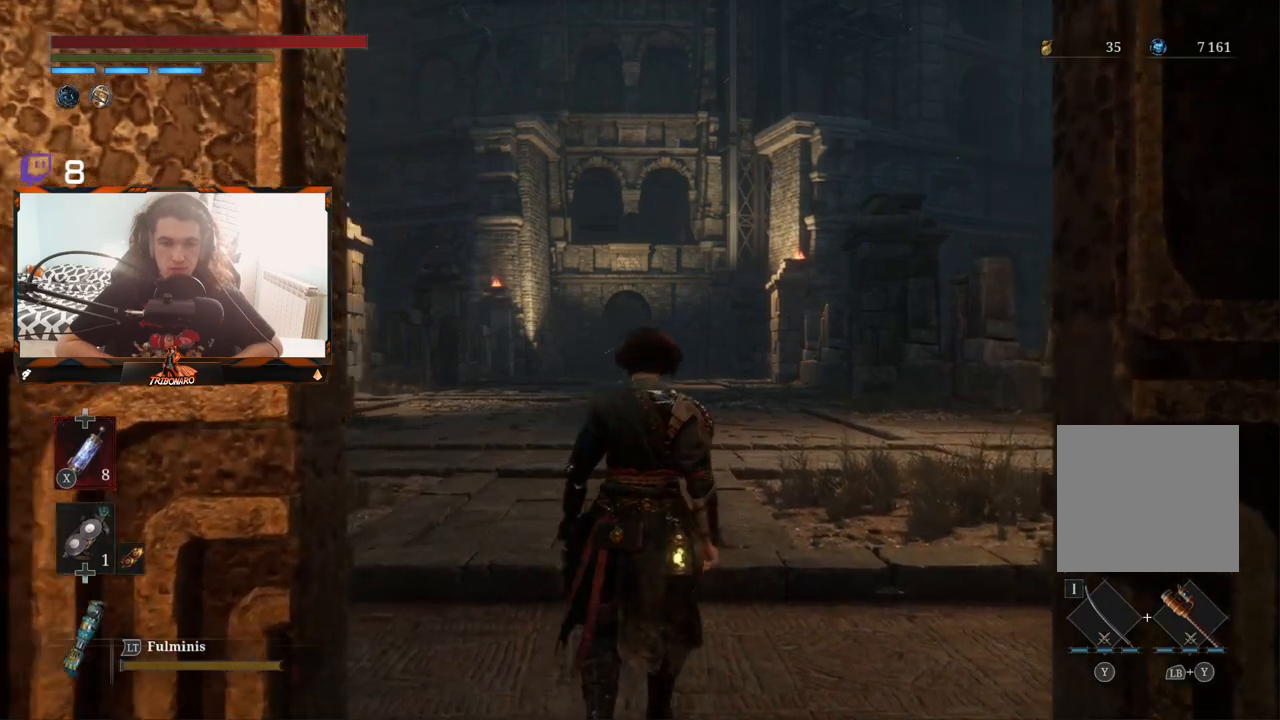
{"buttons": [], "left_stick": "up", "right_stick": "center", "events": []}
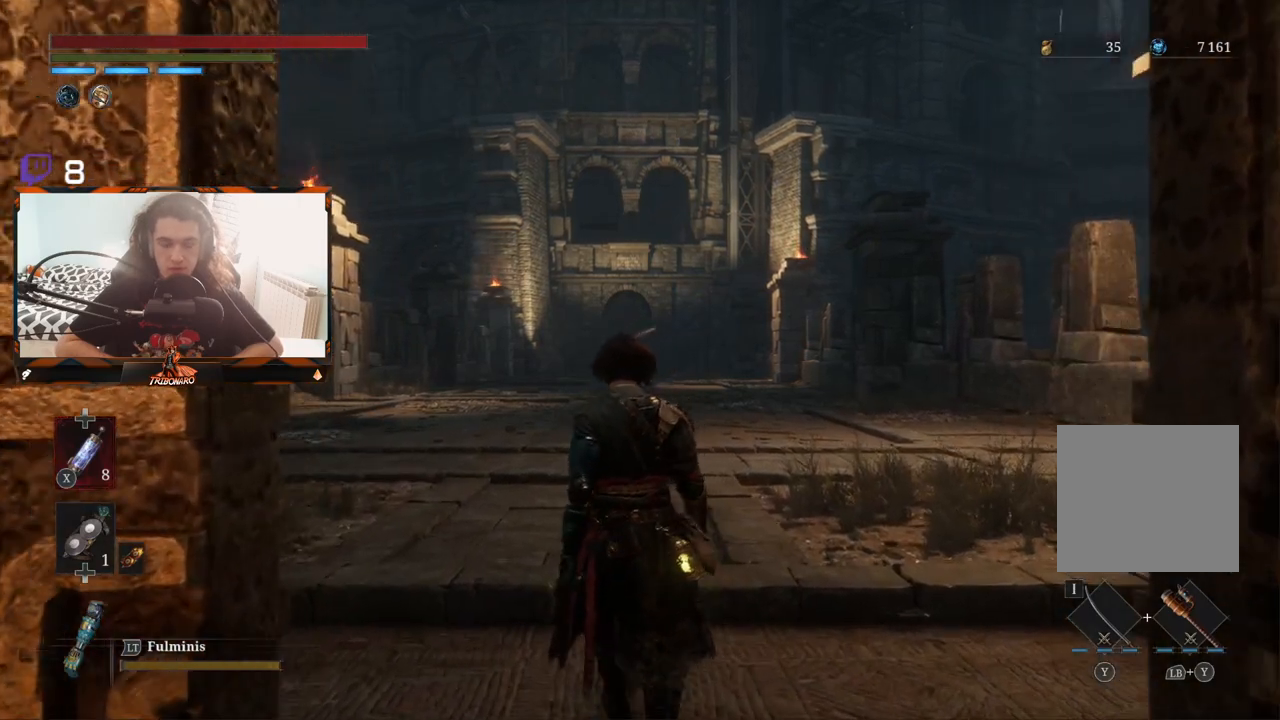
{"buttons": [], "left_stick": "up", "right_stick": "center", "events": []}
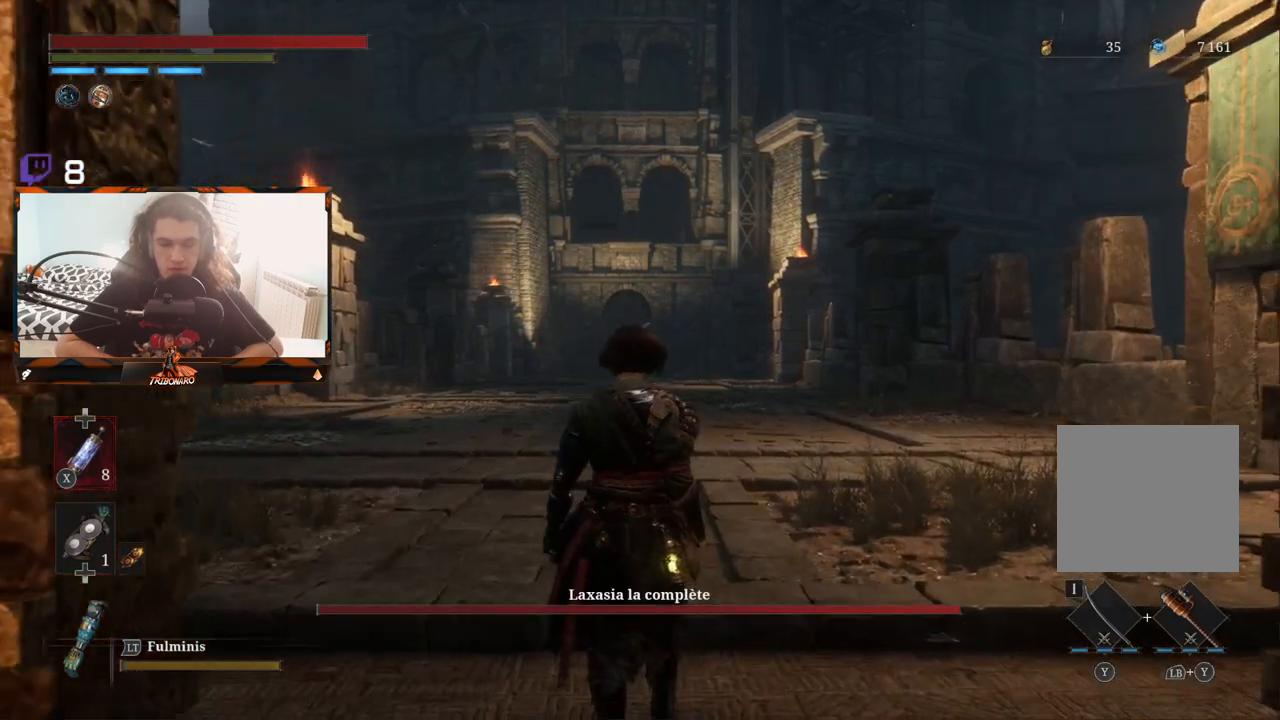
{"buttons": [], "left_stick": "up", "right_stick": "center", "events": []}
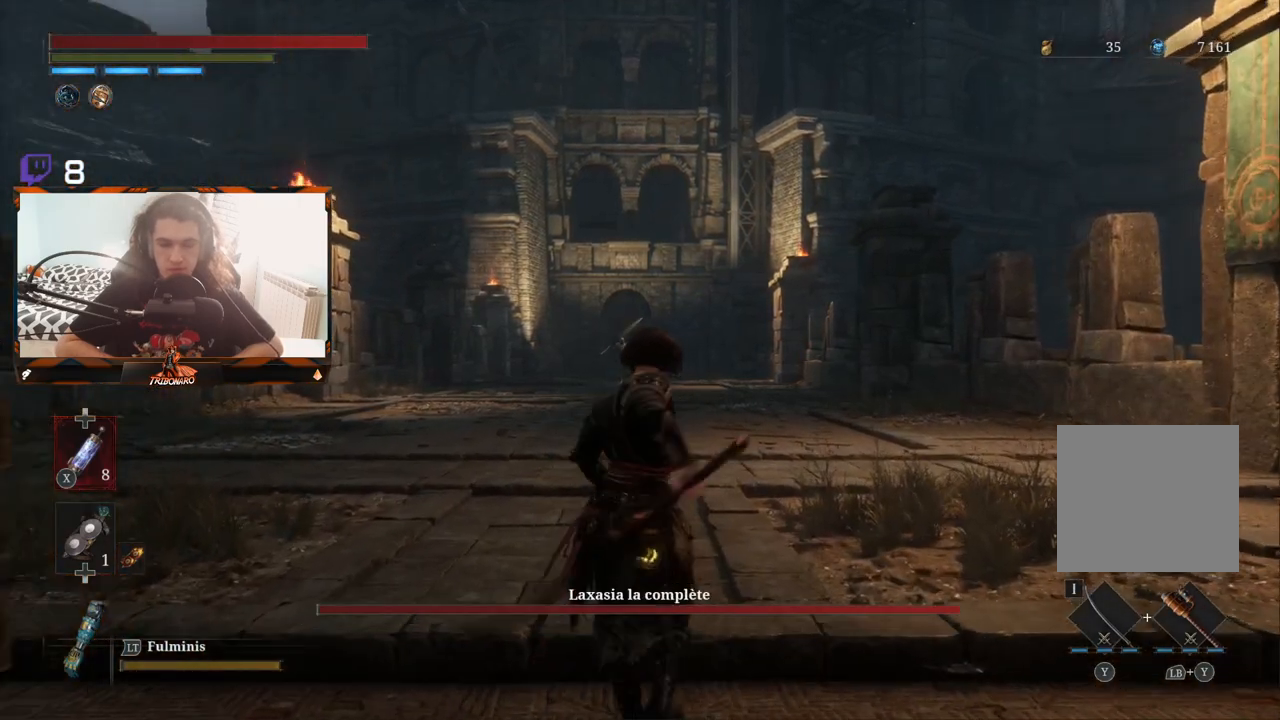
{"buttons": [], "left_stick": "up", "right_stick": "center", "events": [[317, "R3", "down"], [450, "R3", "up"]]}
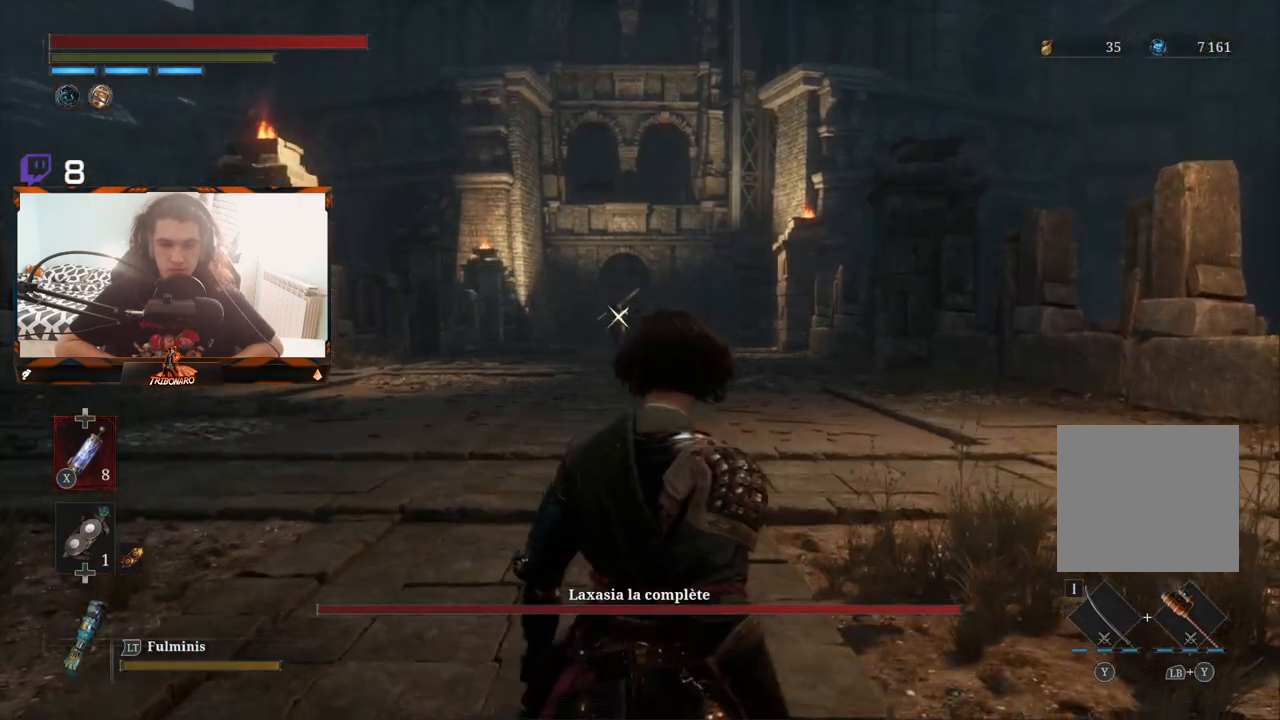
{"buttons": [], "left_stick": "up", "right_stick": "center", "events": []}